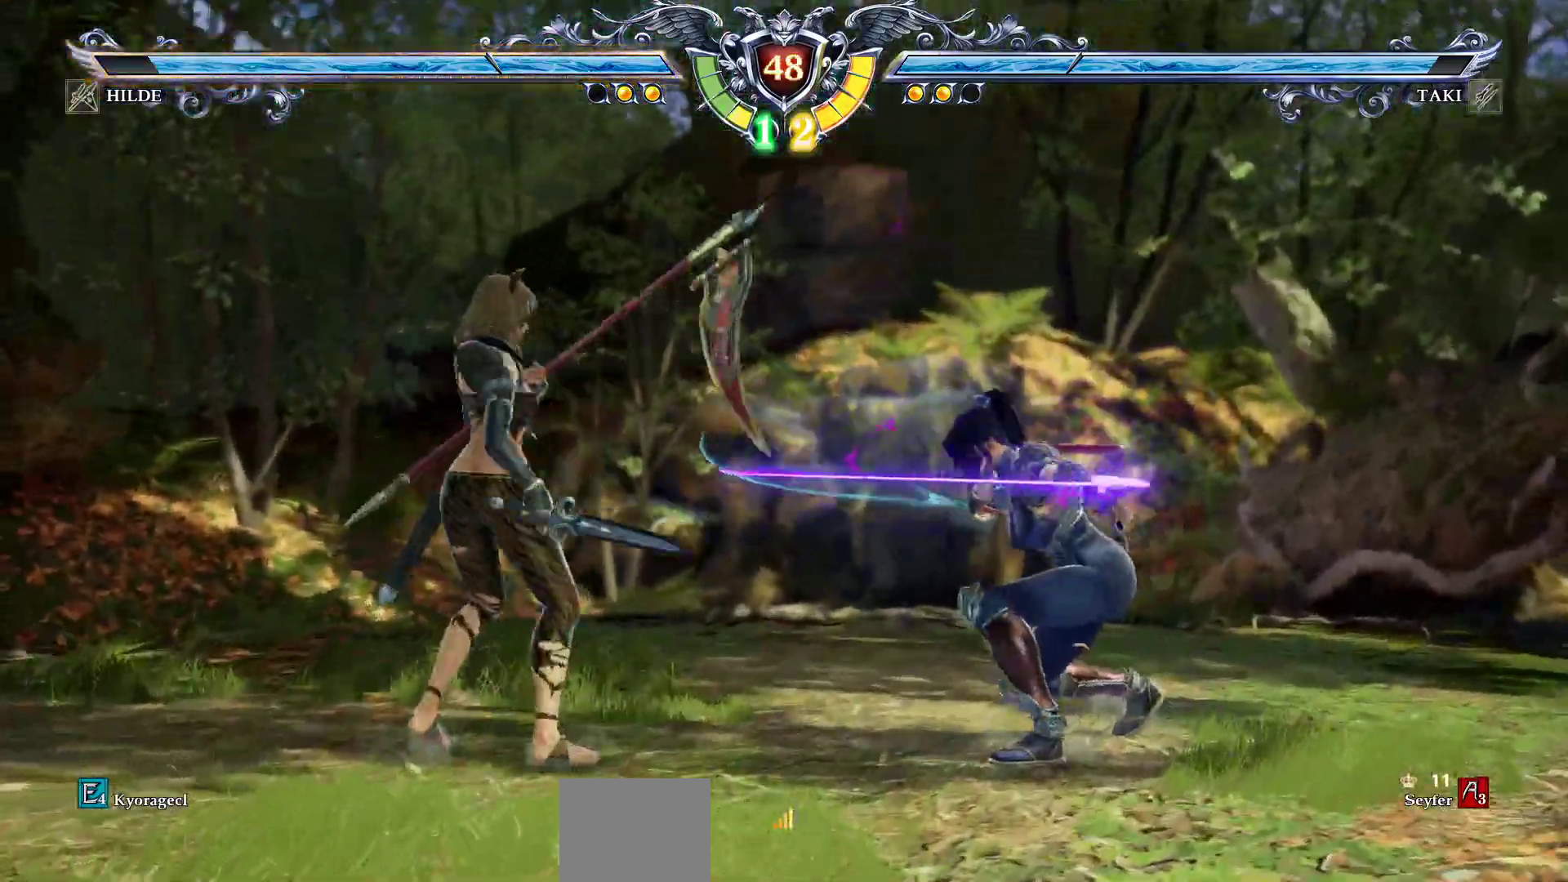
Gameplay with a controller (PlayStation layout); each line is a JSON object with the inputs held at the frame after it. "events" lists button and stick changes between this image and that frame as [ms after this image, input, new state], when the widget could be followed in between. Not read: left_stick right_stick.
{"buttons": ["DPAD_UP"], "events": [[67, "SQUARE", "down"], [167, "SQUARE", "up"], [417, "CROSS", "up"], [467, "DPAD_UP", "down"]]}
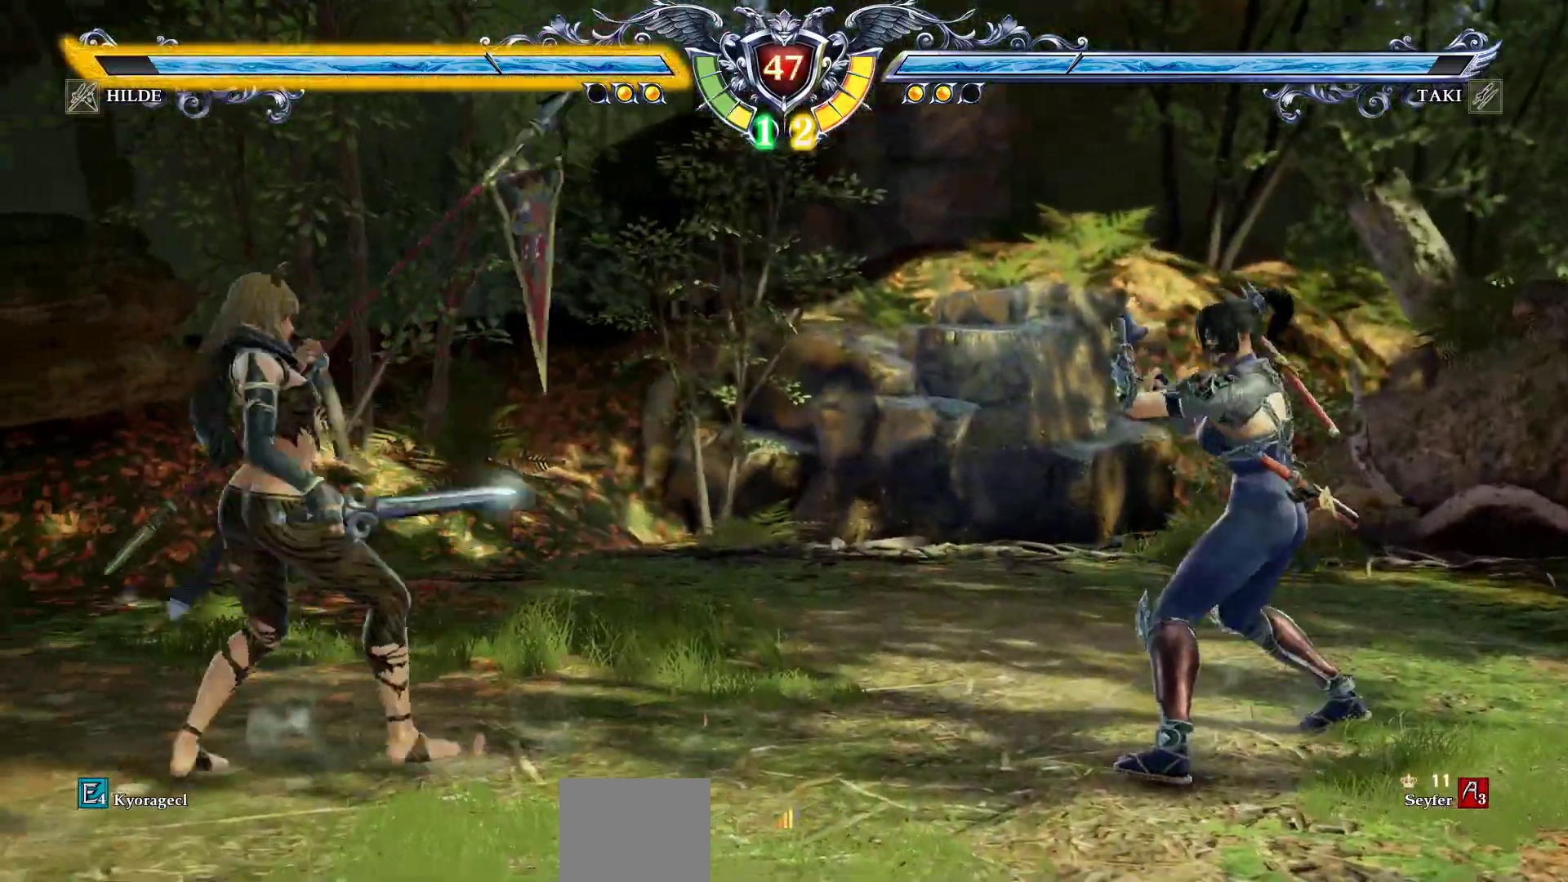
{"buttons": ["CROSS"], "events": [[117, "DPAD_UP", "up"], [200, "CROSS", "down"]]}
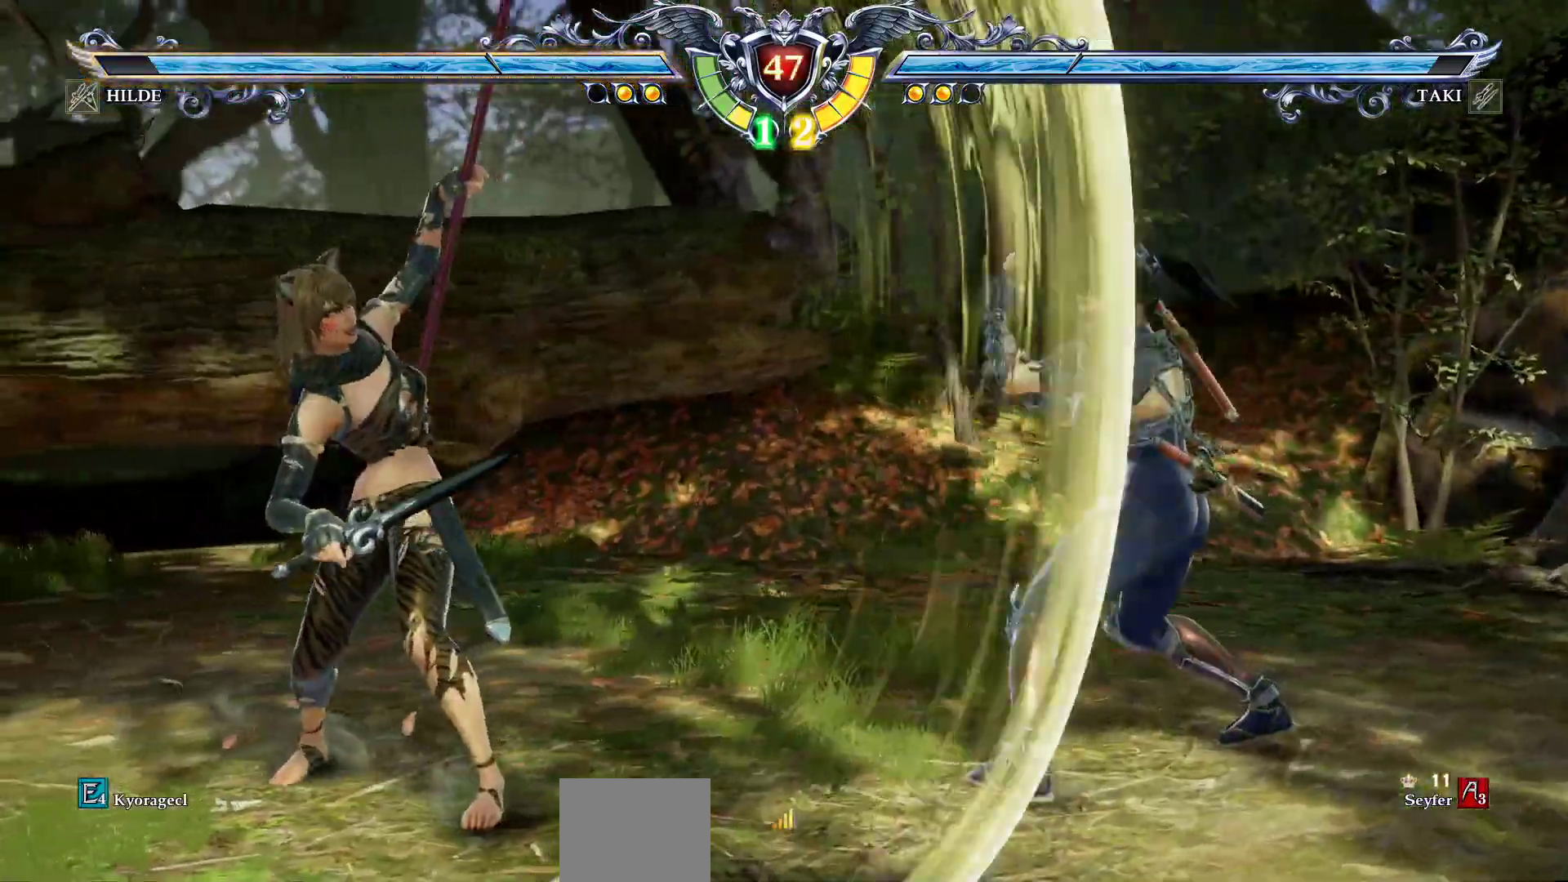
{"buttons": ["DPAD_LEFT"], "events": [[50, "CROSS", "up"], [50, "DPAD_LEFT", "down"]]}
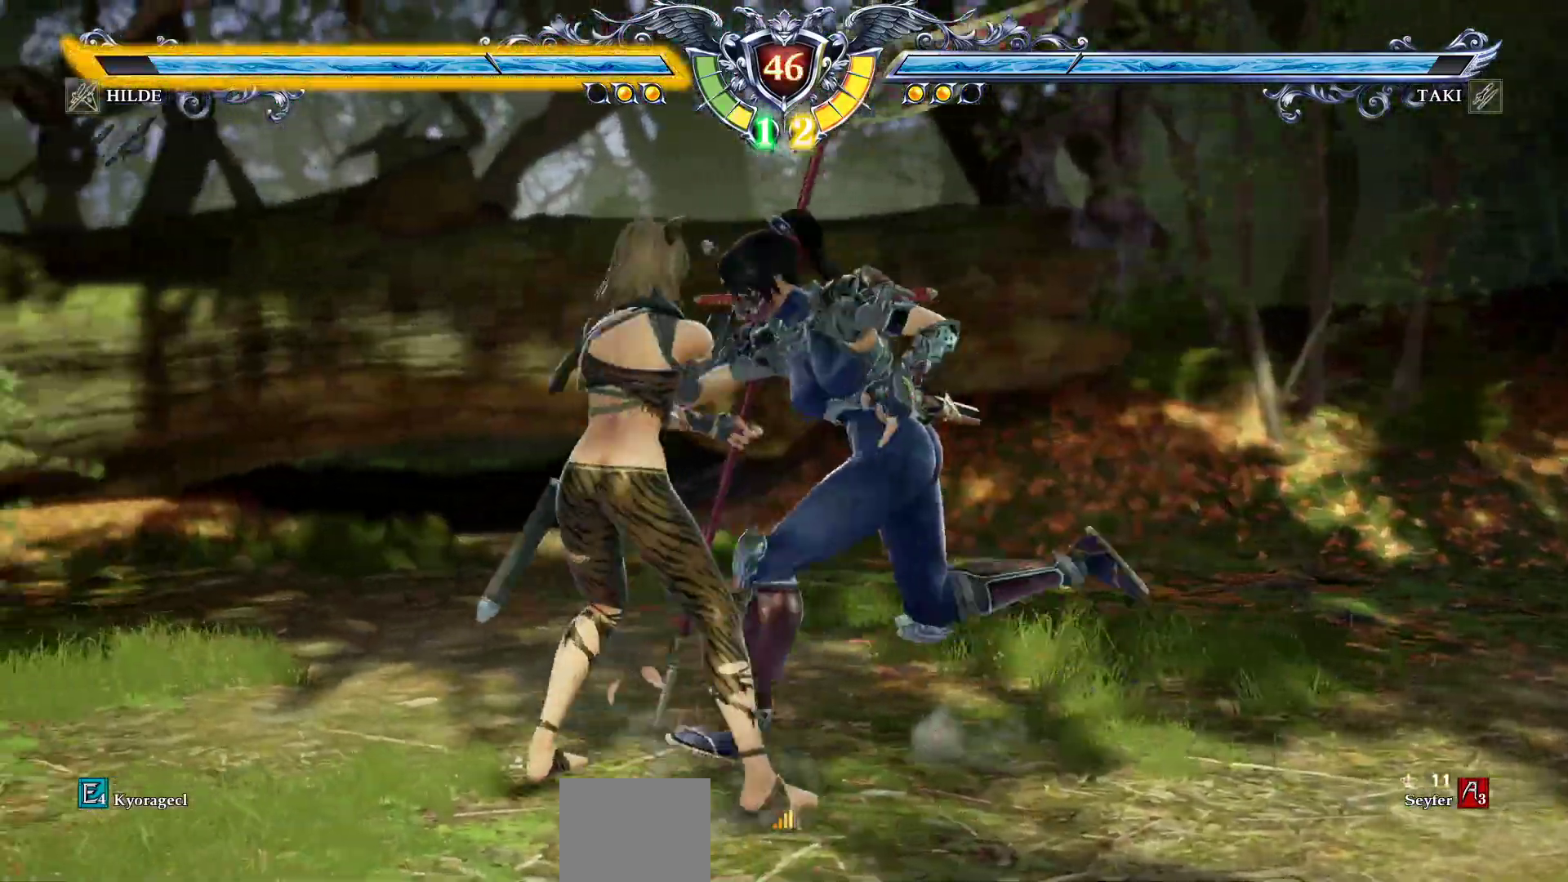
{"buttons": [], "events": [[17, "TRIANGLE", "down"], [350, "TRIANGLE", "up"], [367, "DPAD_LEFT", "up"]]}
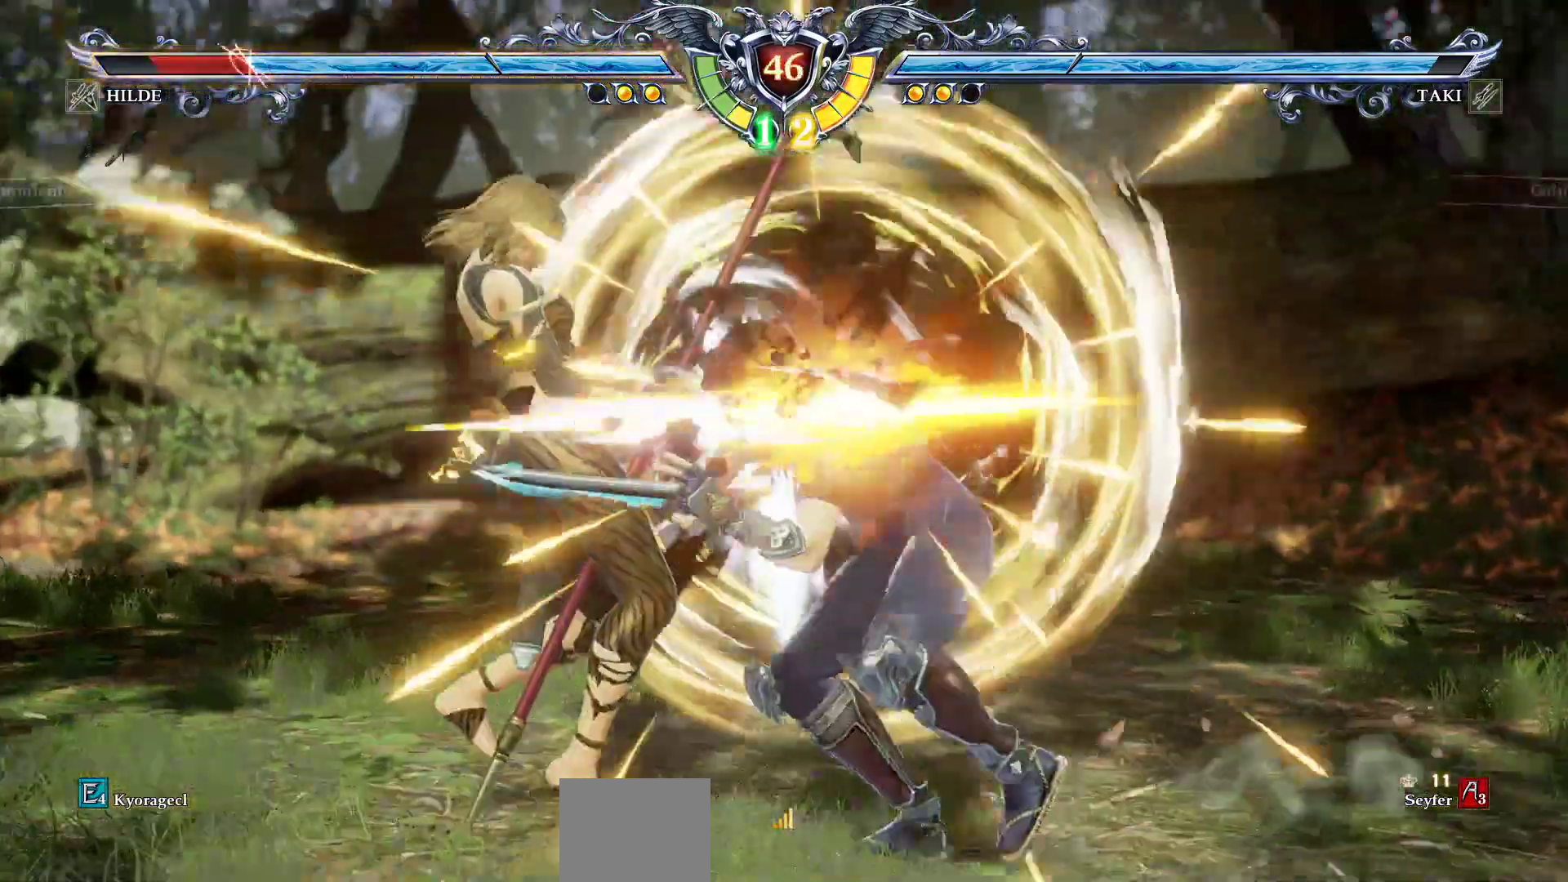
{"buttons": ["DPAD_RIGHT"]}
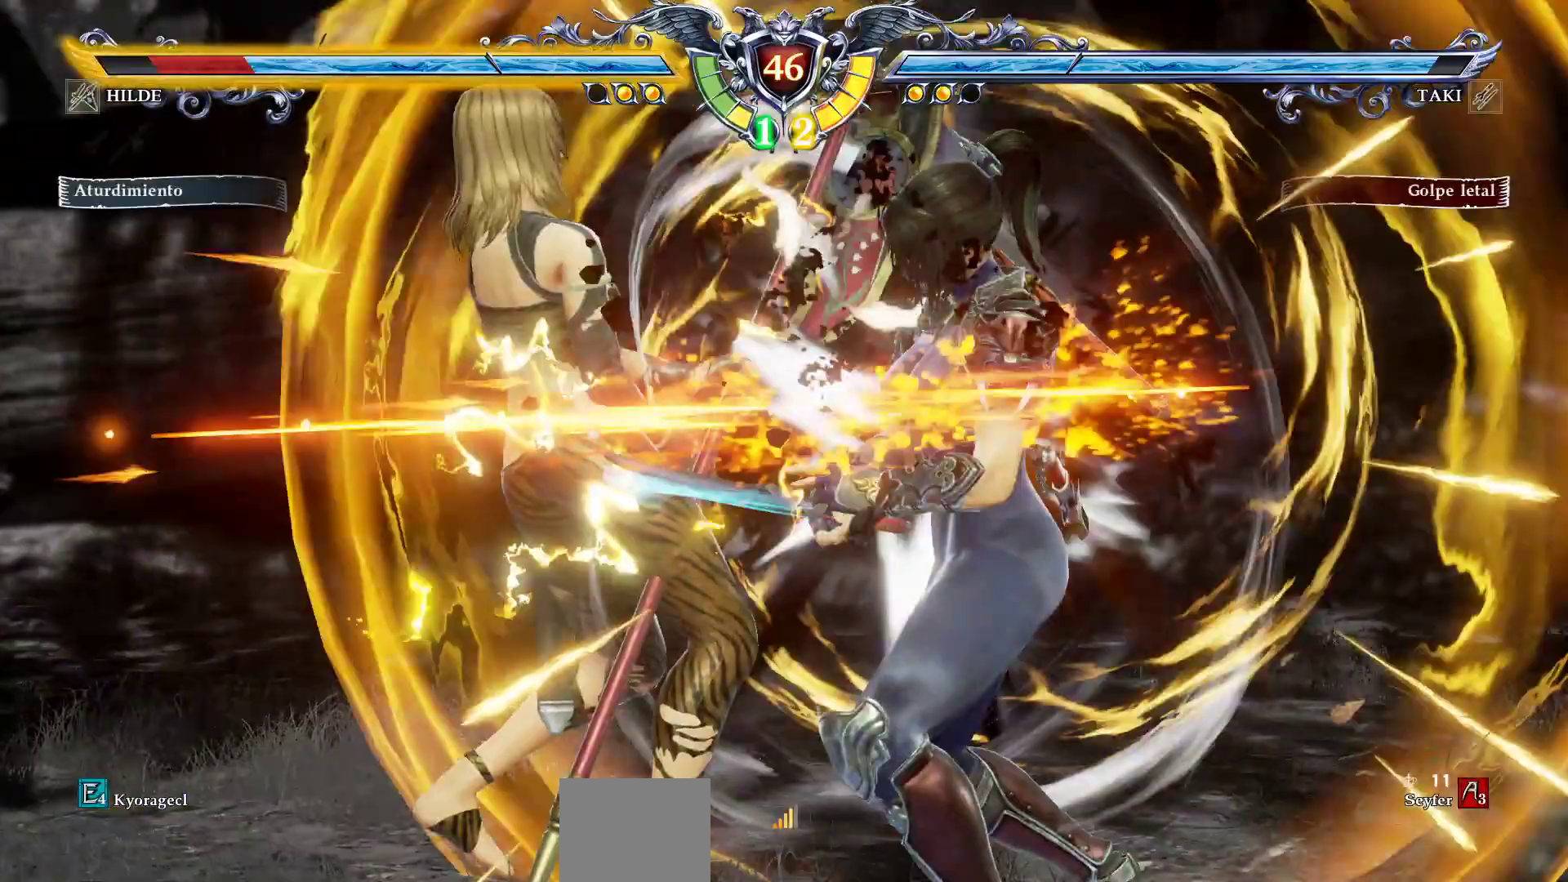
{"buttons": ["TRIANGLE", "DPAD_RIGHT"], "events": [[33, "TRIANGLE", "down"], [300, "TRIANGLE", "up"], [367, "TRIANGLE", "down"]]}
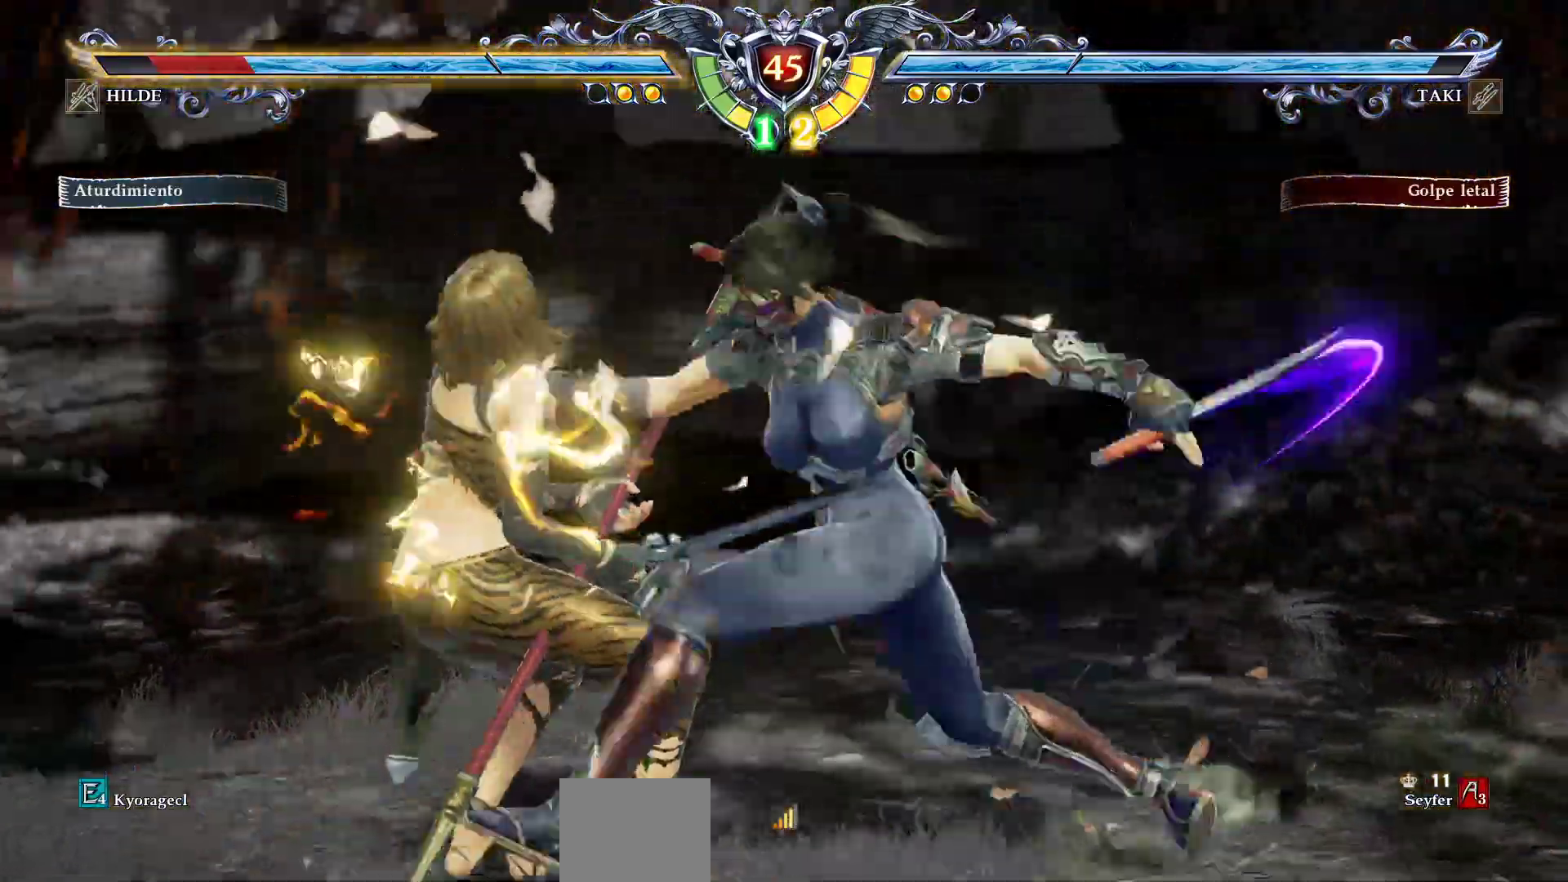
{"buttons": ["DPAD_RIGHT"], "events": [[17, "TRIANGLE", "up"], [33, "SQUARE", "down"], [117, "SQUARE", "up"], [283, "TRIANGLE", "down"], [433, "TRIANGLE", "up"]]}
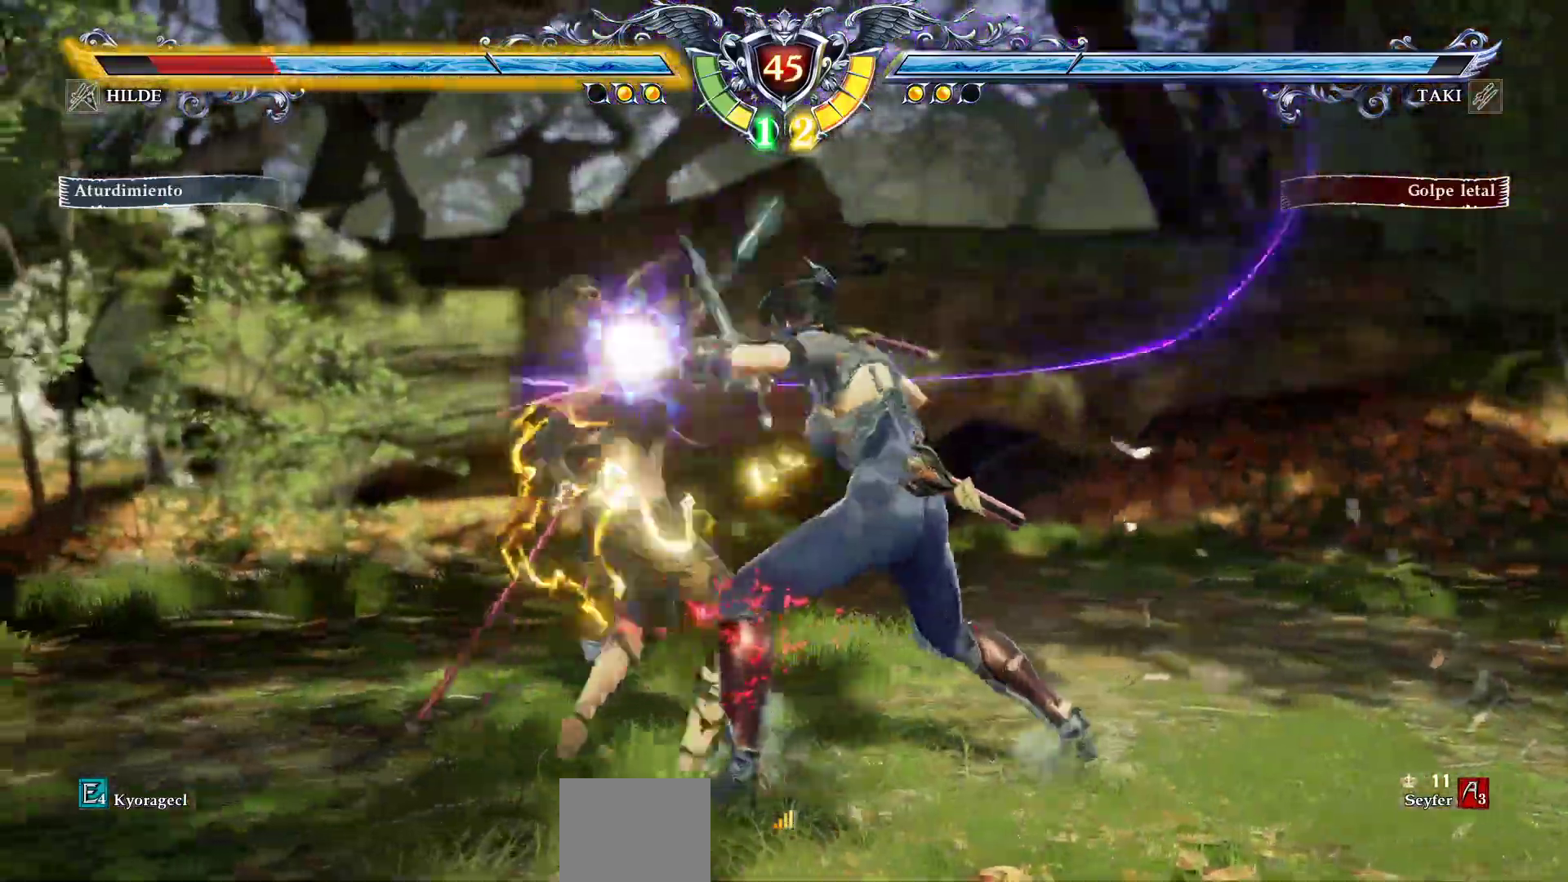
{"buttons": ["TRIANGLE", "DPAD_LEFT"]}
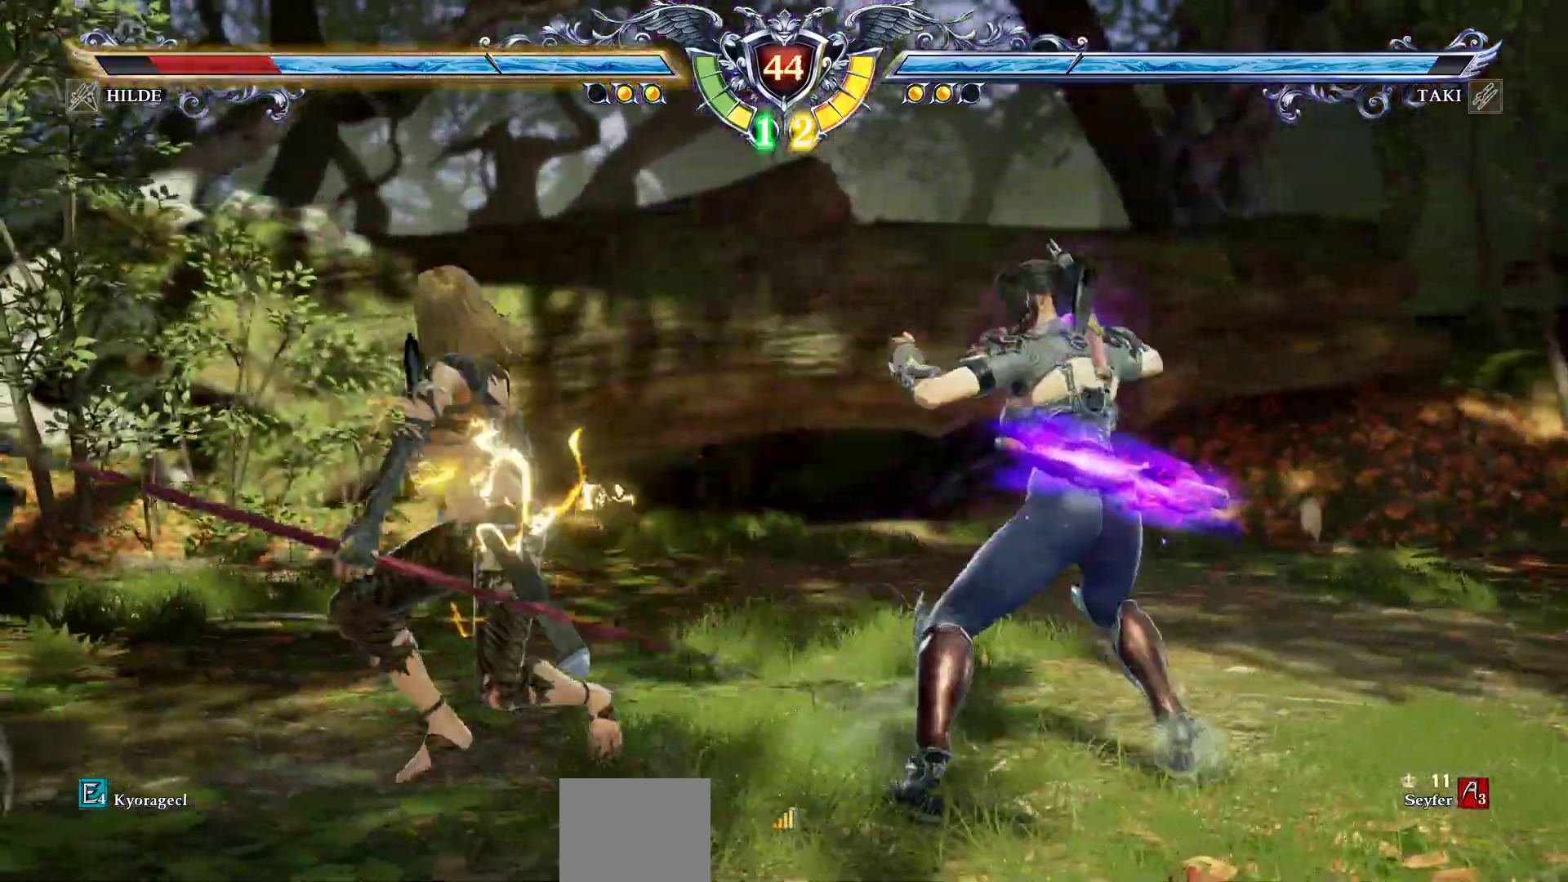
{"buttons": ["CIRCLE"]}